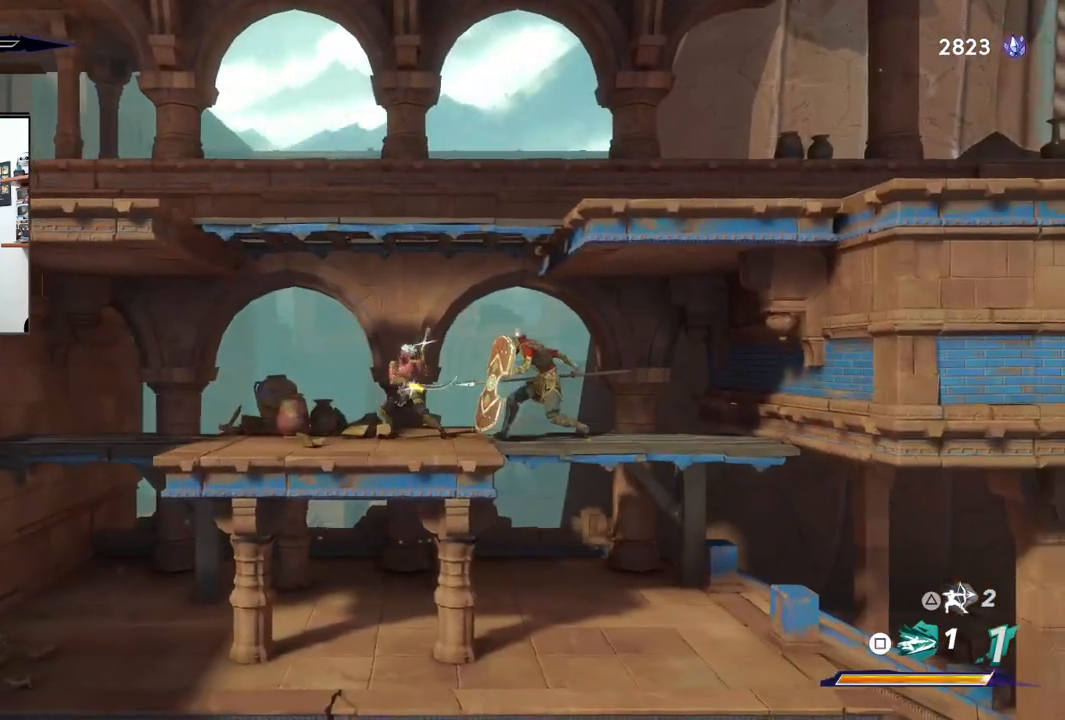
Gameplay with a controller (PlayStation layout); each line is a JSON object with the inputs held at the frame after it. "events" lists button and stick changes between this image and that frame as [ms after this image, input, new state], when the widget could be followed in between. Not read: TOUCHPAD.
{"buttons": [], "left_stick": "center", "right_stick": "center", "events": [[433, "L2", "up"]]}
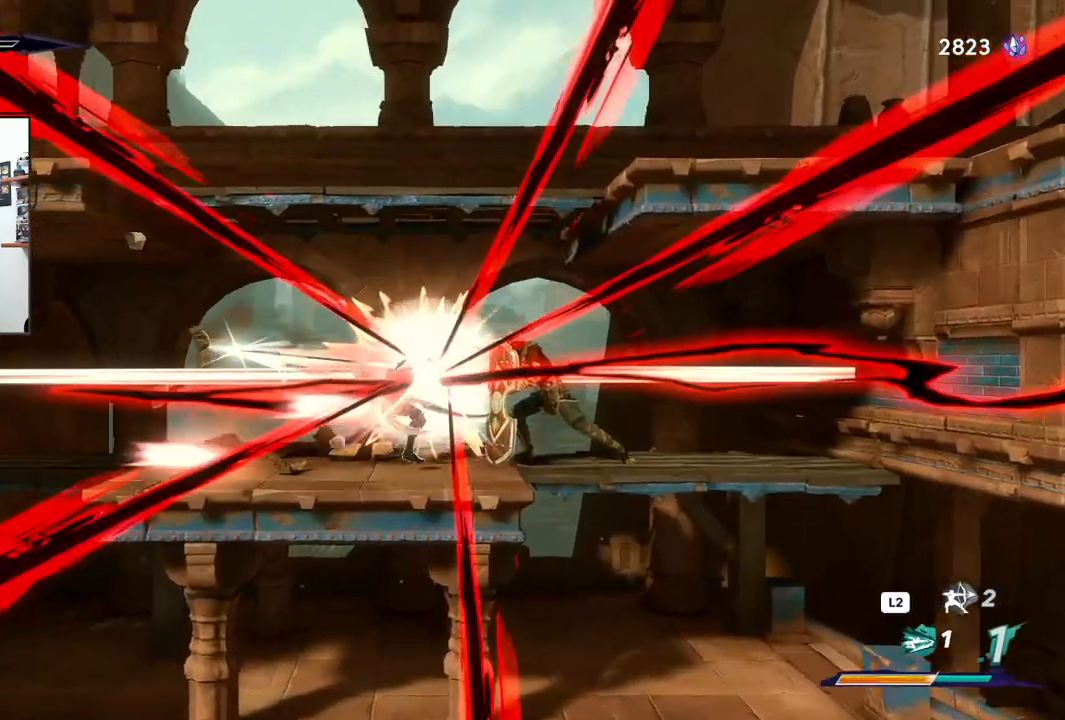
{"buttons": [], "left_stick": "right", "right_stick": "center", "events": [[433, "left_stick", "right"]]}
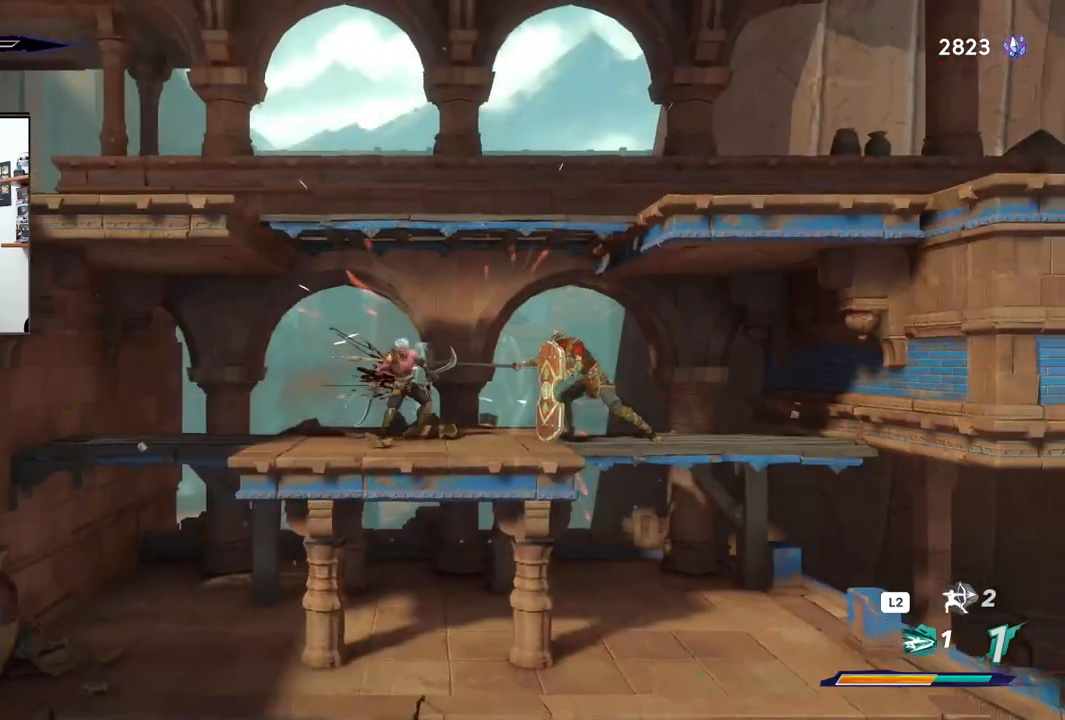
{"buttons": [], "left_stick": "center", "right_stick": "center", "events": [[267, "left_stick", "center"], [367, "DPAD_UP", "down"], [467, "DPAD_UP", "up"]]}
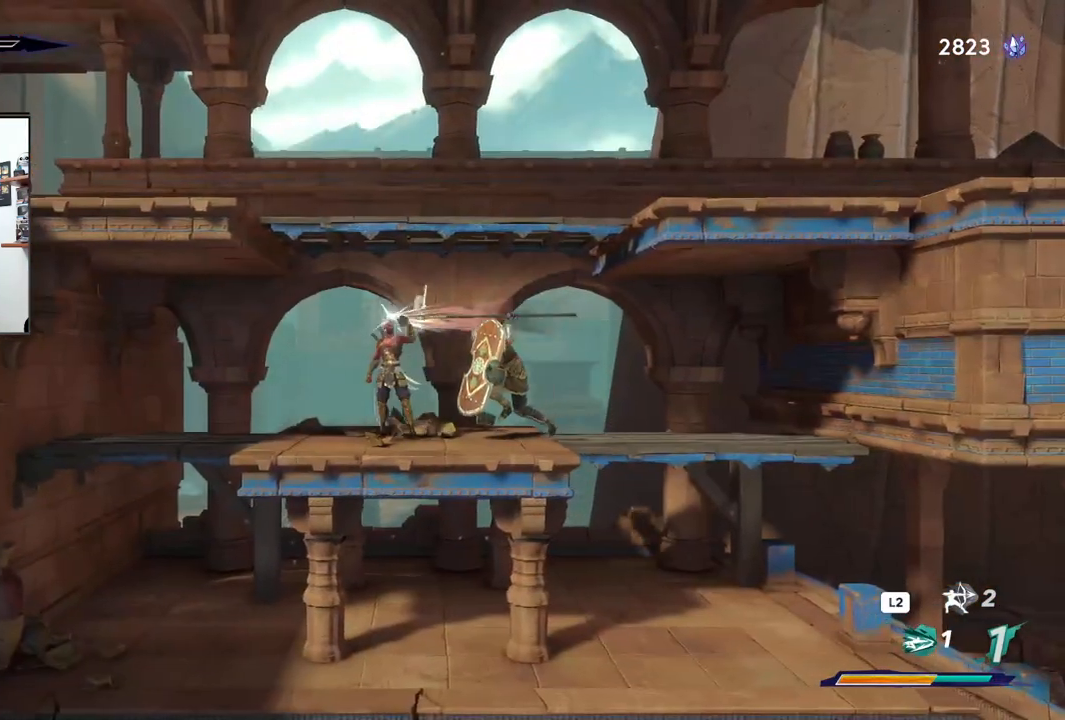
{"buttons": [], "left_stick": "center", "right_stick": "center", "events": [[100, "L2", "down"], [300, "L2", "up"]]}
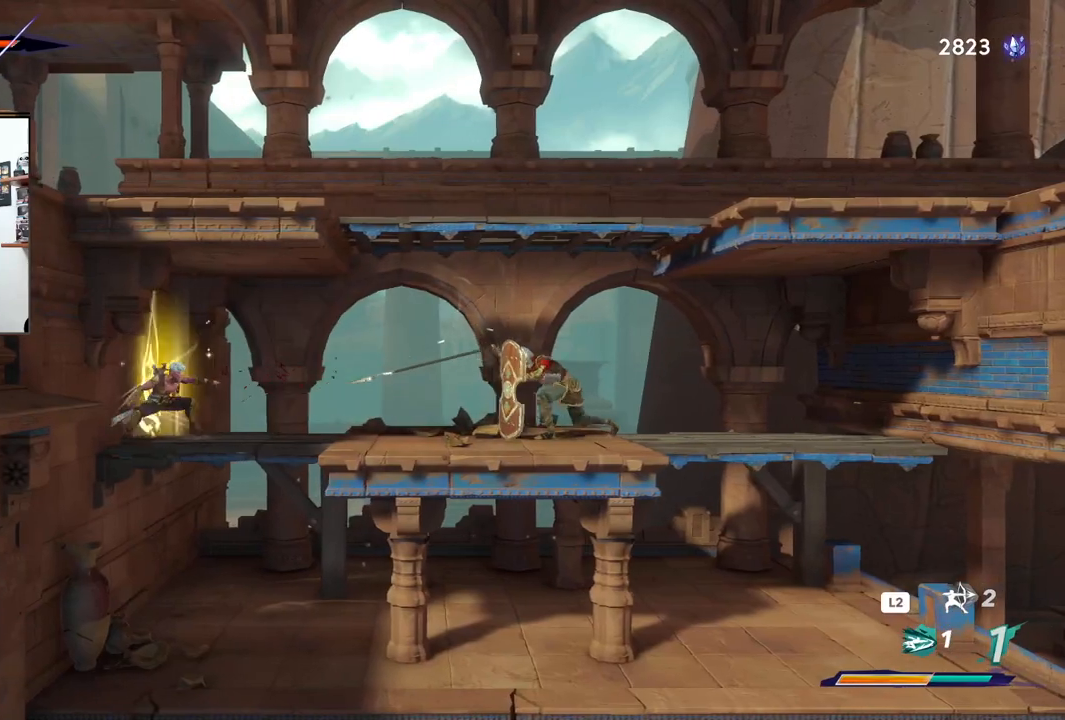
{"buttons": [], "left_stick": "right", "right_stick": "center", "events": [[17, "left_stick", "right"]]}
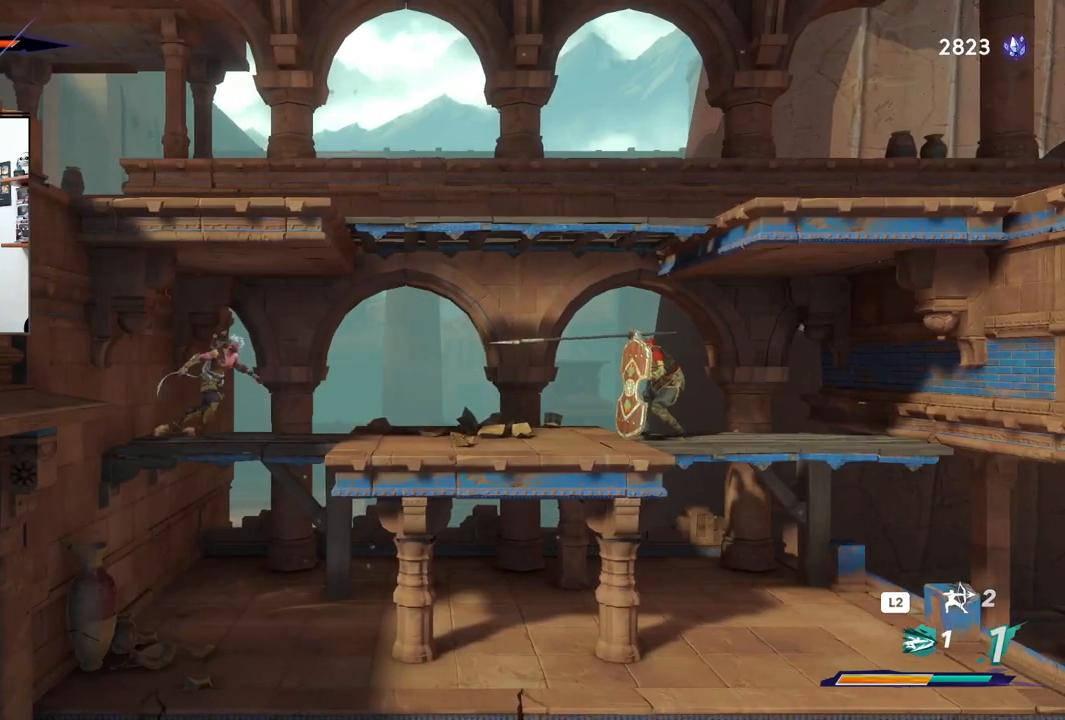
{"buttons": [], "left_stick": "right", "right_stick": "center", "events": []}
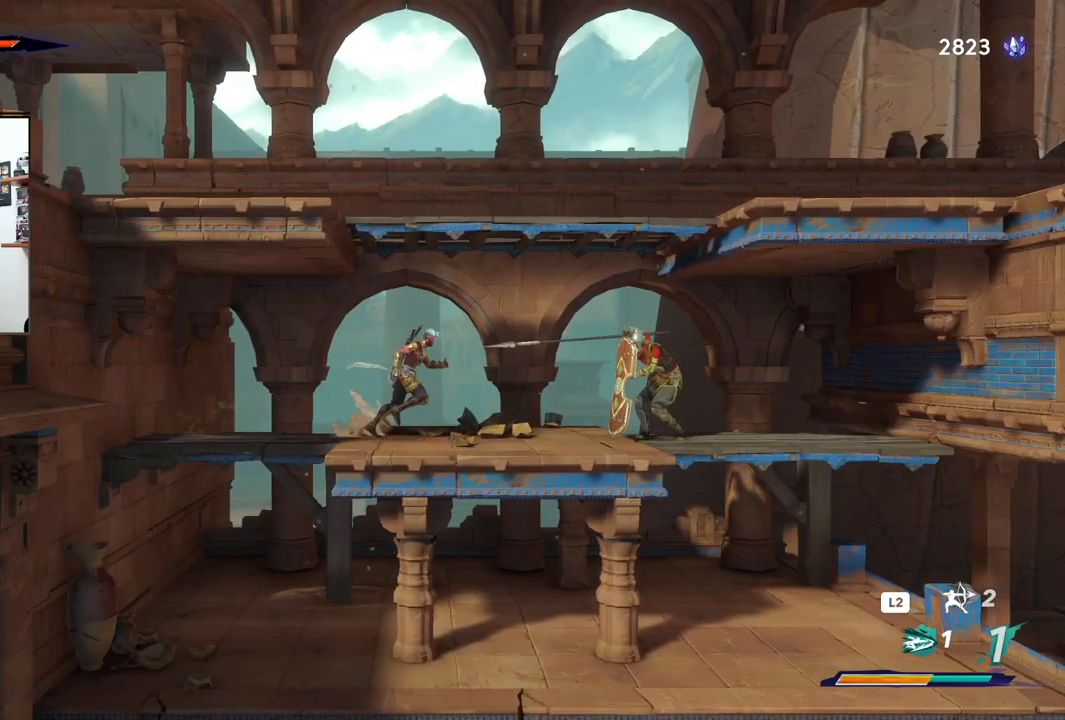
{"buttons": [], "left_stick": "center", "right_stick": "center", "events": [[283, "left_stick", "center"]]}
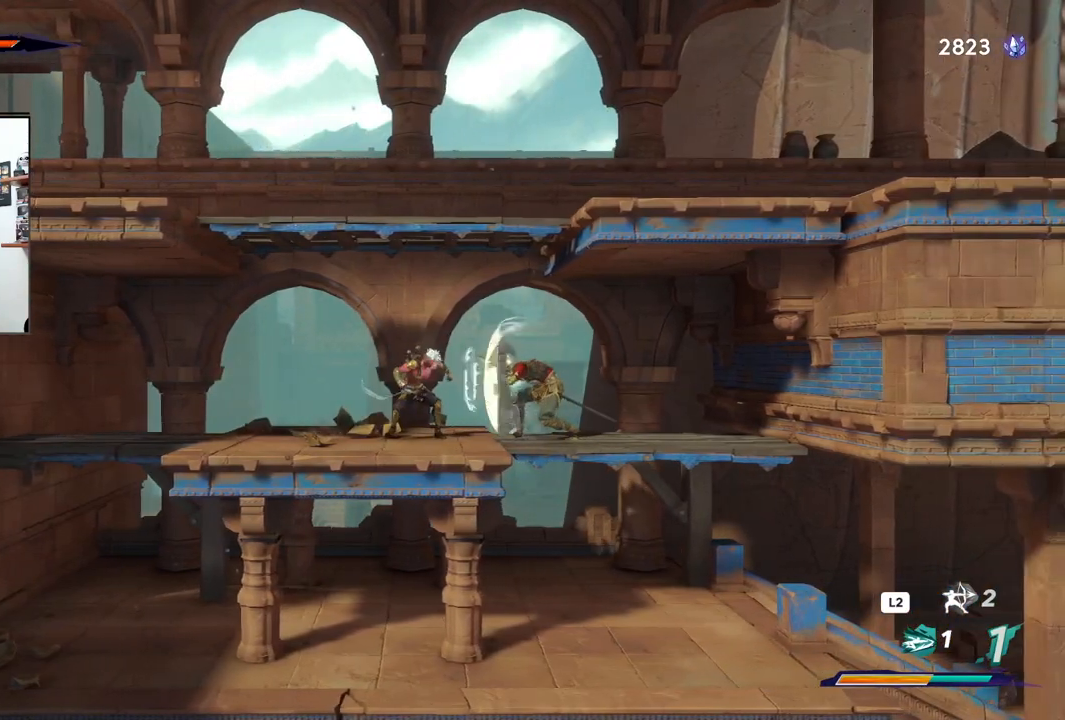
{"buttons": [], "left_stick": "center", "right_stick": "center", "events": [[150, "L2", "down"], [317, "L2", "up"]]}
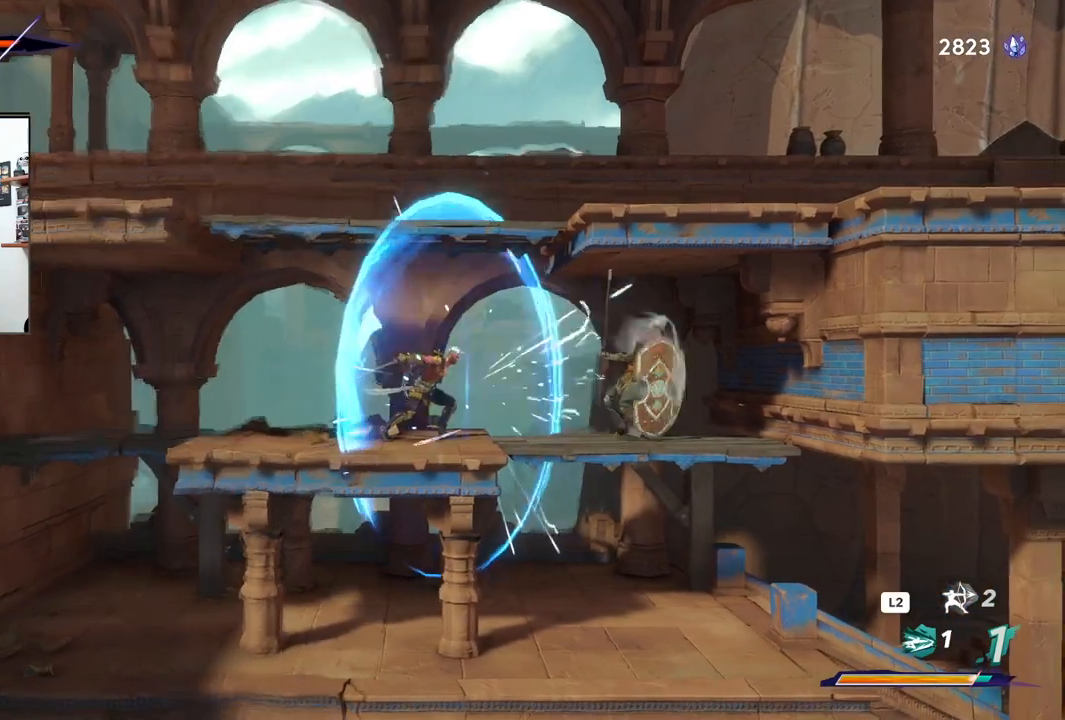
{"buttons": [], "left_stick": "center", "right_stick": "center", "events": [[50, "SQUARE", "down"], [450, "SQUARE", "up"]]}
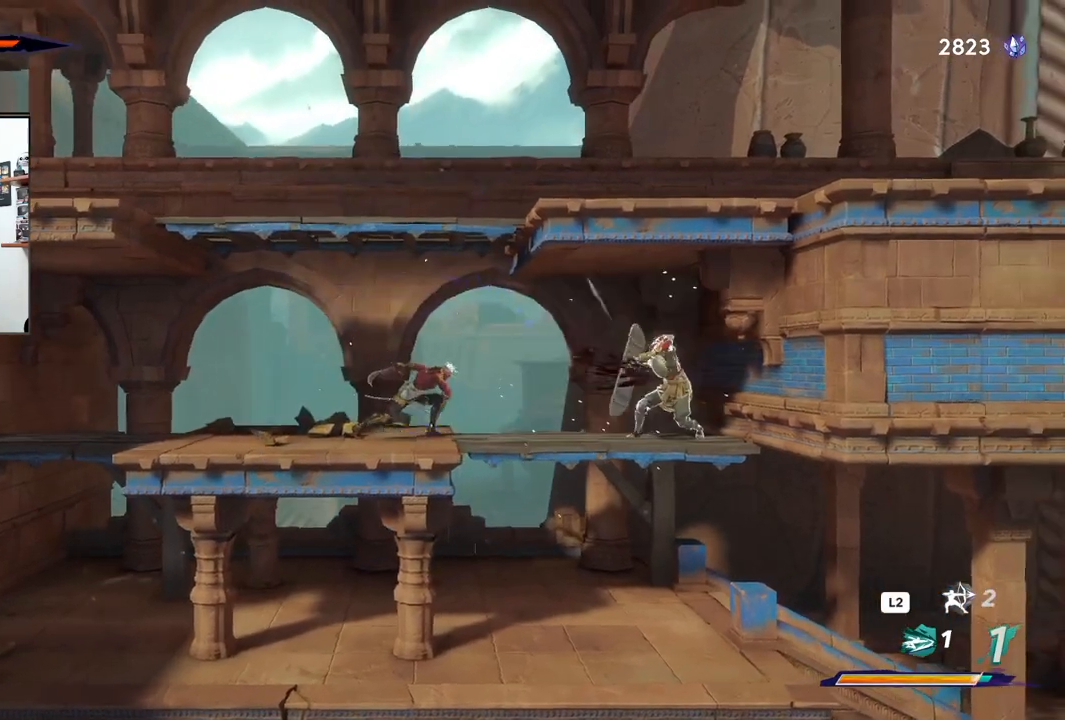
{"buttons": ["SQUARE"], "left_stick": "center", "right_stick": "center", "events": [[33, "SQUARE", "down"]]}
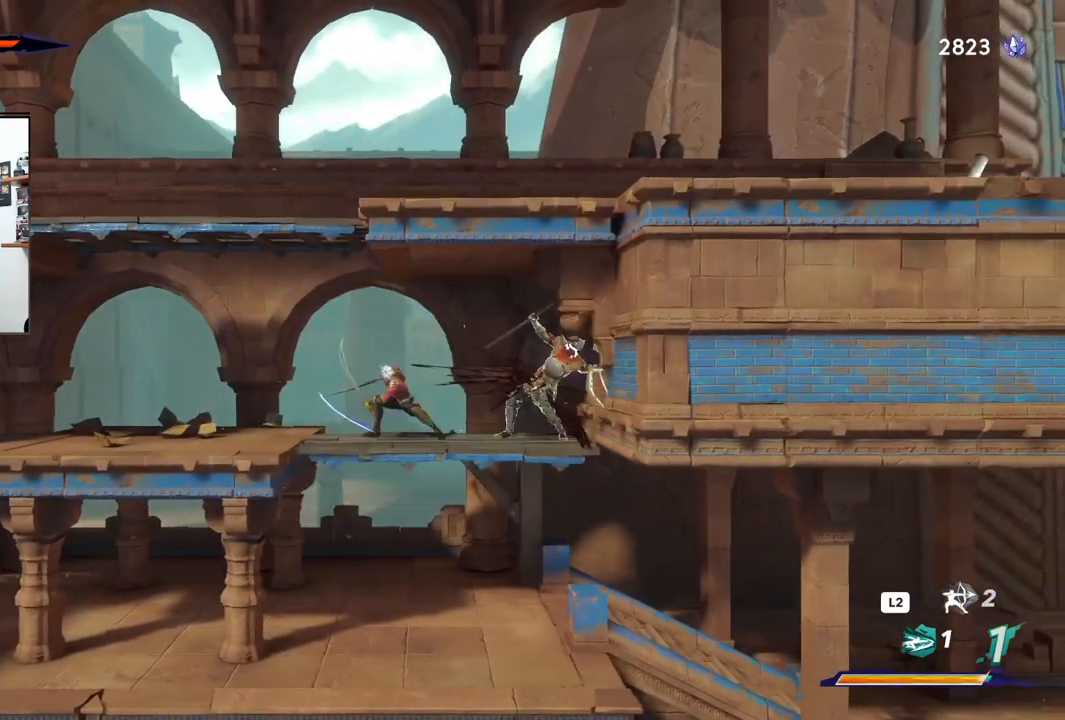
{"buttons": ["SQUARE"], "left_stick": "center", "right_stick": "center", "events": []}
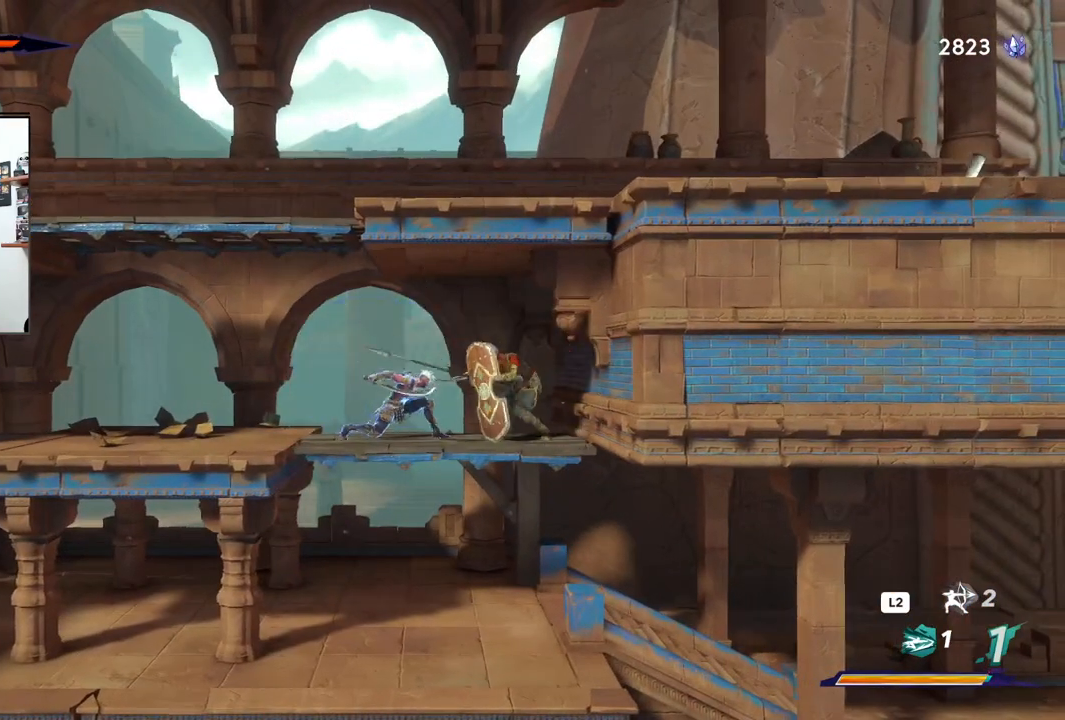
{"buttons": ["SQUARE"], "left_stick": "center", "right_stick": "center", "events": []}
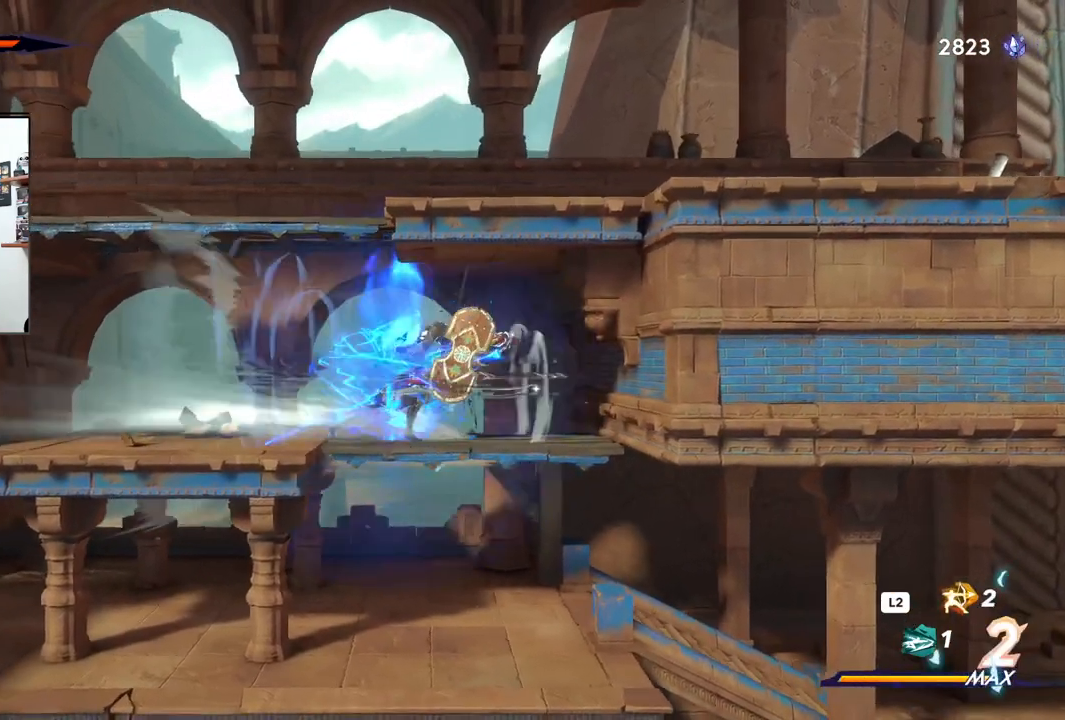
{"buttons": ["SQUARE"], "left_stick": "center", "right_stick": "center", "events": [[133, "SQUARE", "up"], [333, "SQUARE", "down"], [400, "SQUARE", "up"], [500, "SQUARE", "down"]]}
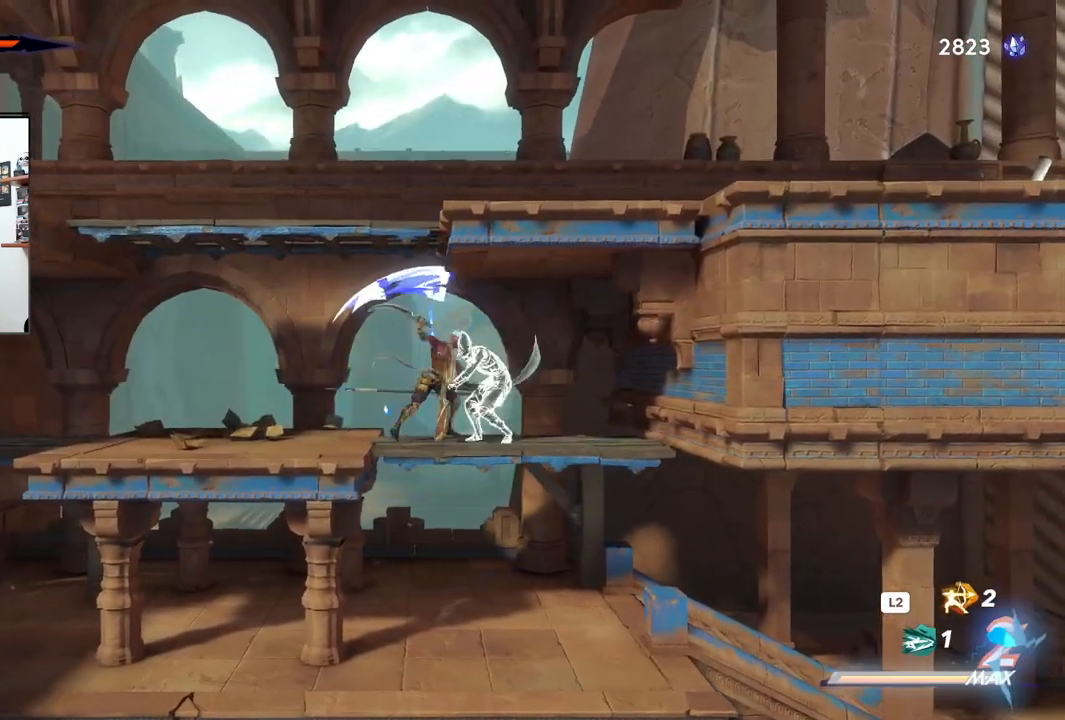
{"buttons": ["SQUARE"], "left_stick": "center", "right_stick": "center", "events": [[117, "SQUARE", "up"], [167, "SQUARE", "down"], [267, "SQUARE", "up"], [333, "SQUARE", "down"], [433, "SQUARE", "up"], [483, "SQUARE", "down"]]}
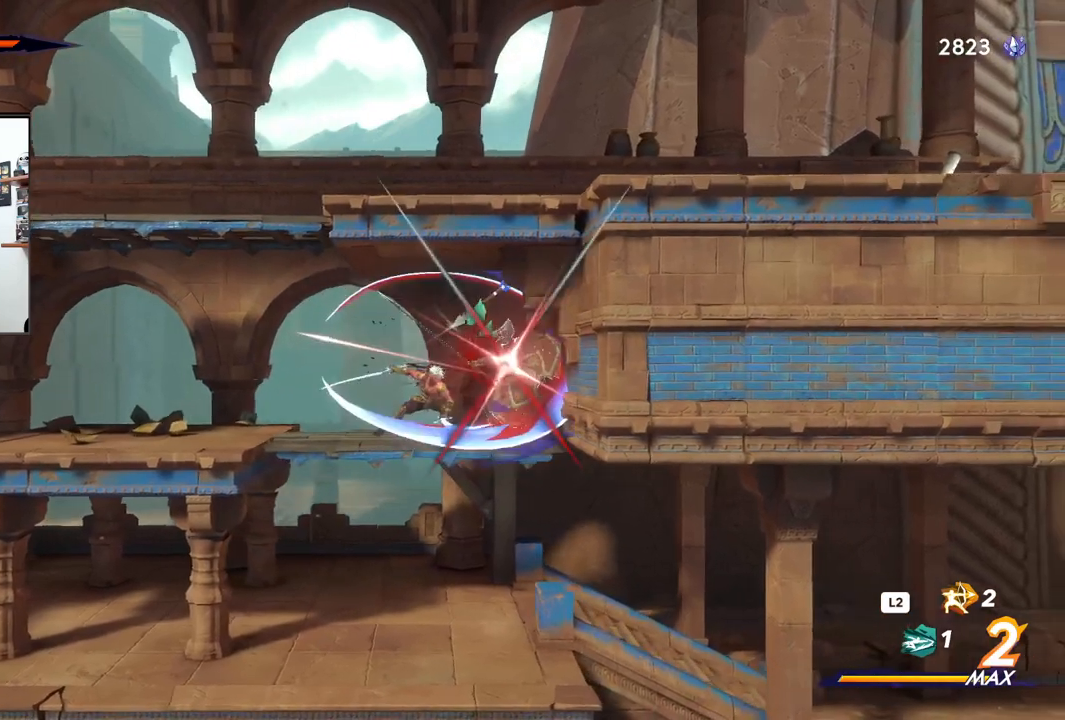
{"buttons": ["SQUARE"], "left_stick": "center", "right_stick": "center", "events": [[100, "SQUARE", "up"], [167, "SQUARE", "down"], [267, "SQUARE", "up"], [333, "SQUARE", "down"], [433, "SQUARE", "up"], [500, "SQUARE", "down"]]}
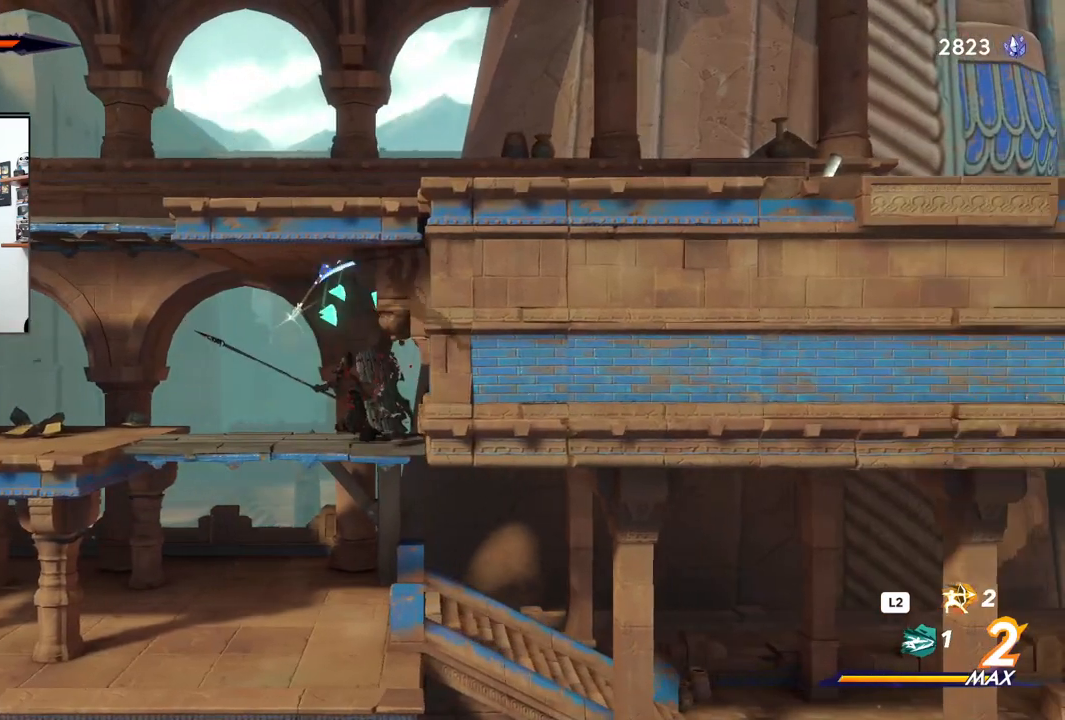
{"buttons": [], "left_stick": "center", "right_stick": "center", "events": [[100, "SQUARE", "up"]]}
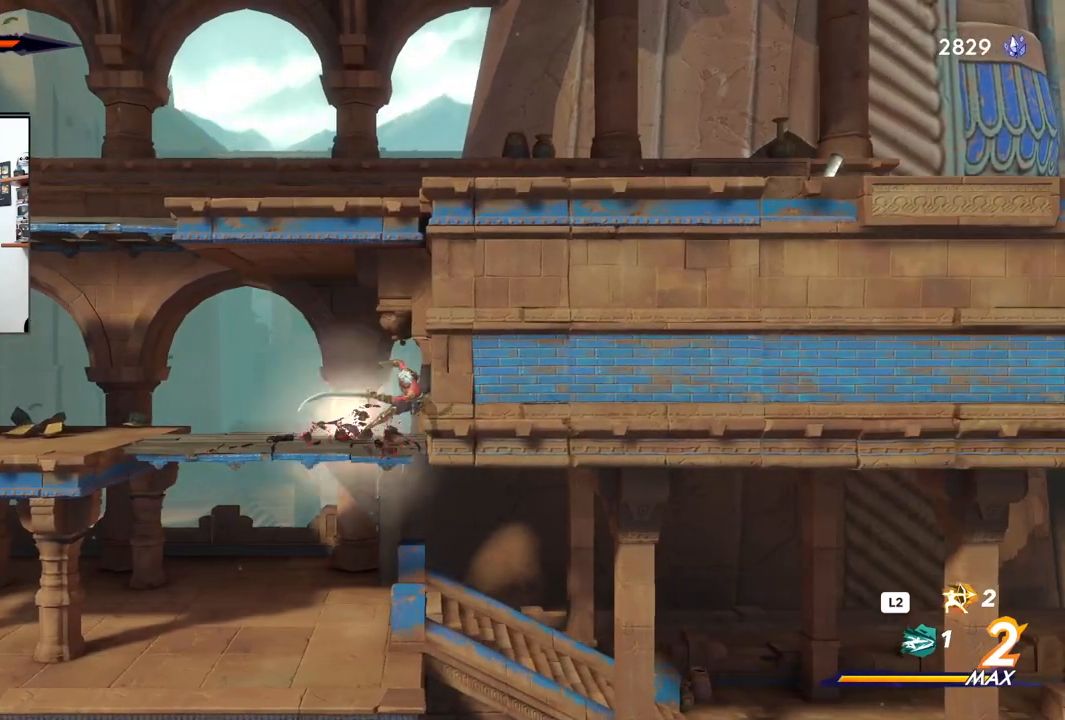
{"buttons": [], "left_stick": "left", "right_stick": "center", "events": [[50, "left_stick", "left"]]}
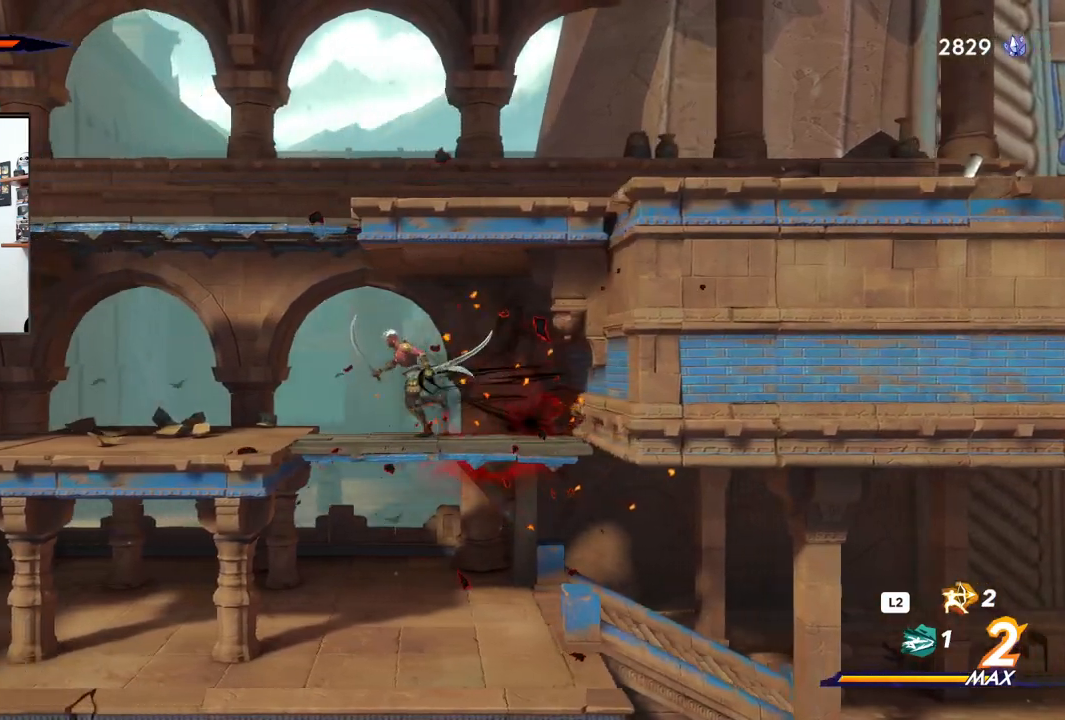
{"buttons": ["CROSS"], "left_stick": "right", "right_stick": "center", "events": [[233, "CROSS", "down"], [300, "left_stick", "center"], [350, "left_stick", "right"]]}
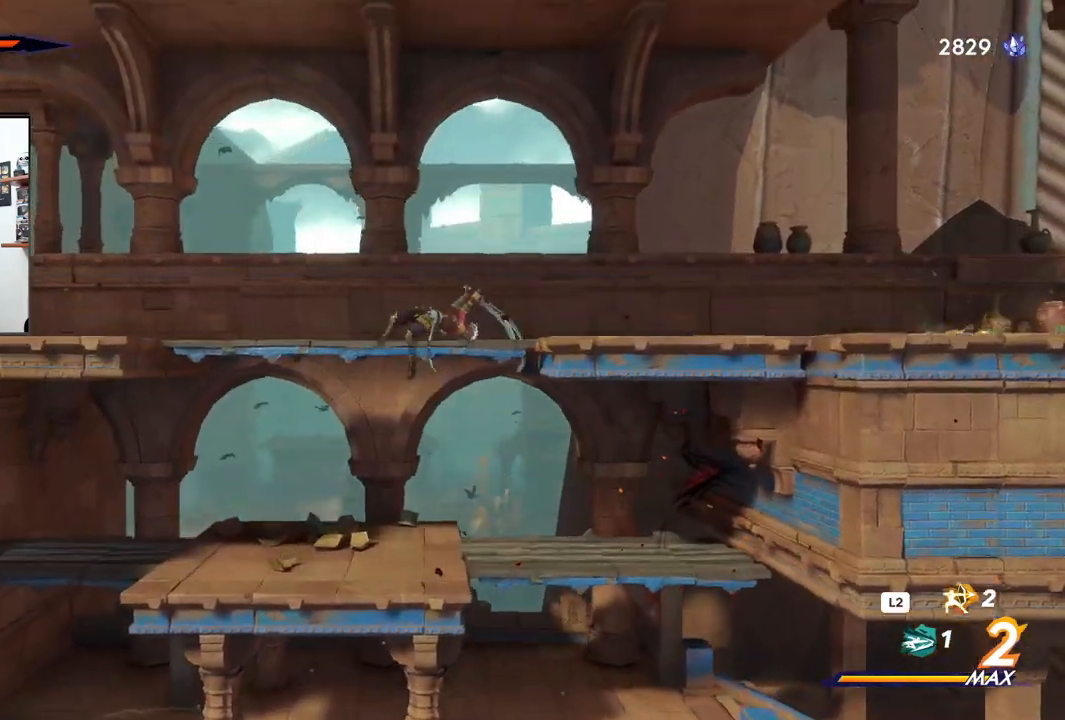
{"buttons": [], "left_stick": "right", "right_stick": "center", "events": [[250, "CROSS", "up"]]}
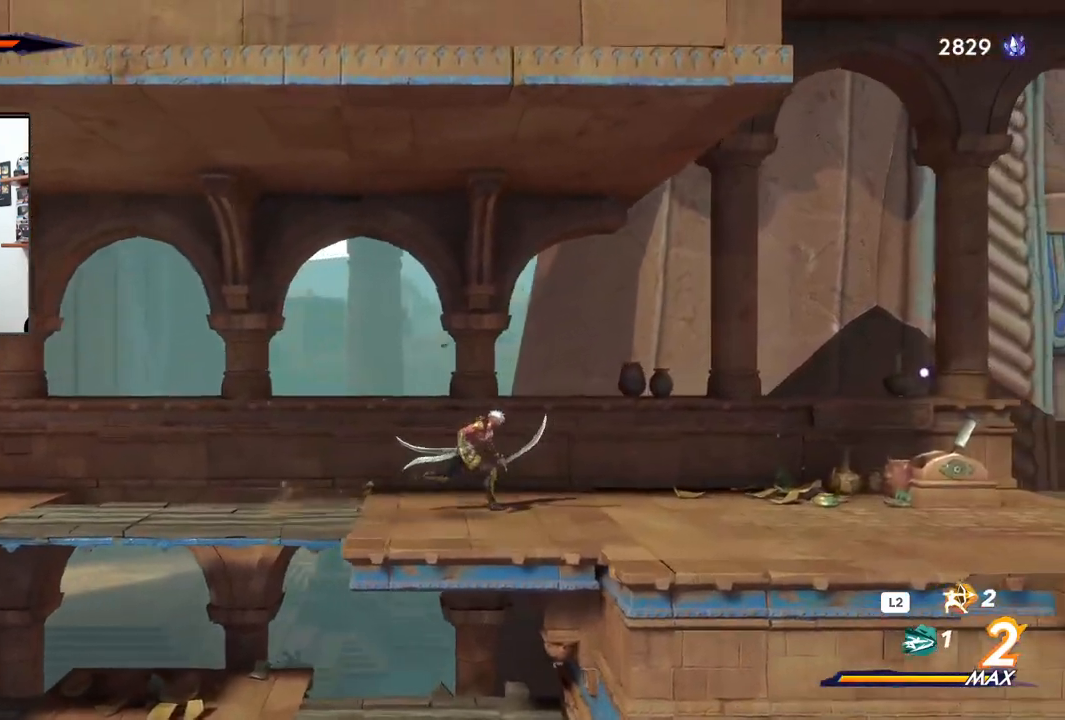
{"buttons": [], "left_stick": "right", "right_stick": "center", "events": []}
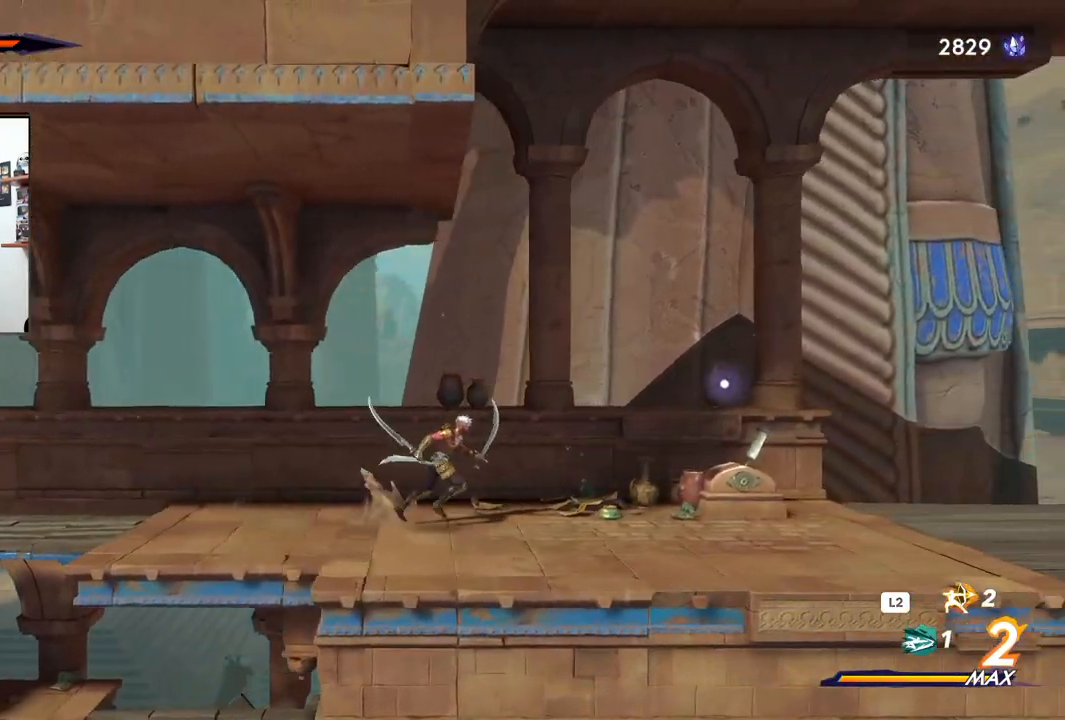
{"buttons": ["R2"], "left_stick": "right", "right_stick": "center", "events": [[483, "R2", "down"]]}
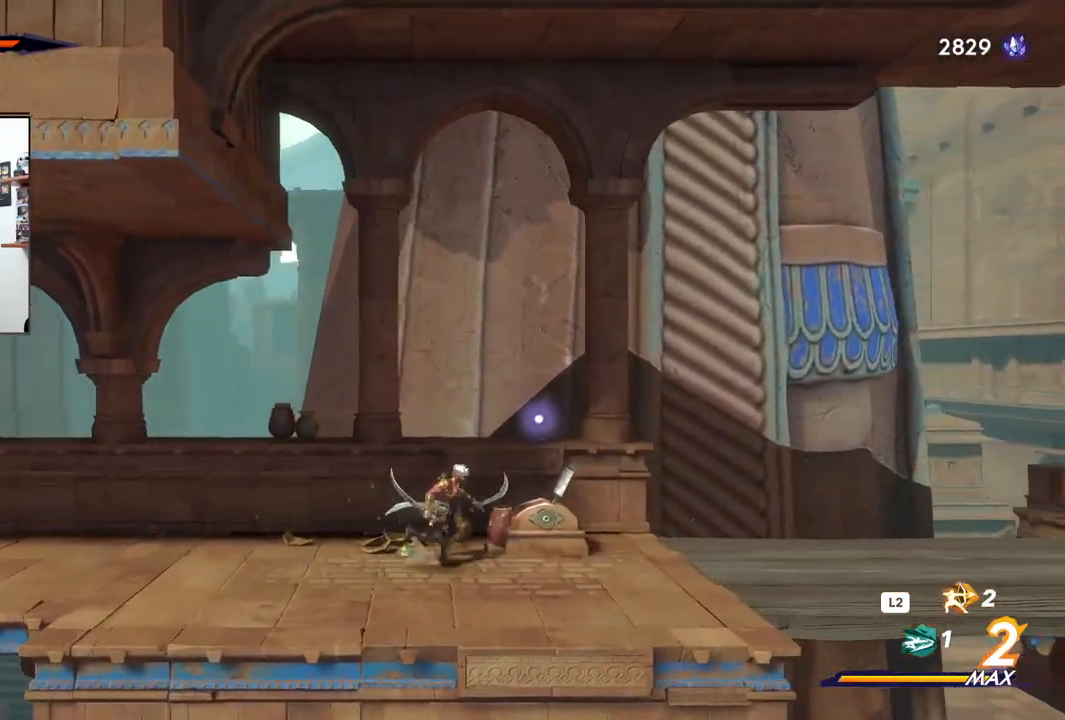
{"buttons": ["R2"], "left_stick": "right", "right_stick": "center", "events": []}
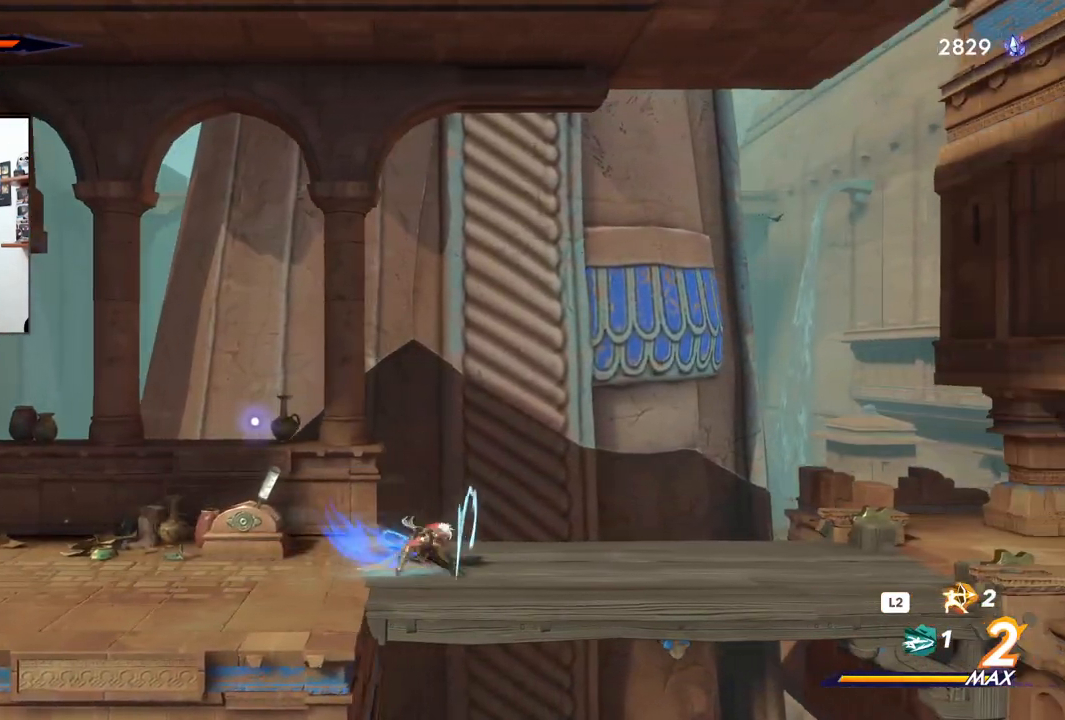
{"buttons": ["R2"], "left_stick": "right", "right_stick": "center", "events": []}
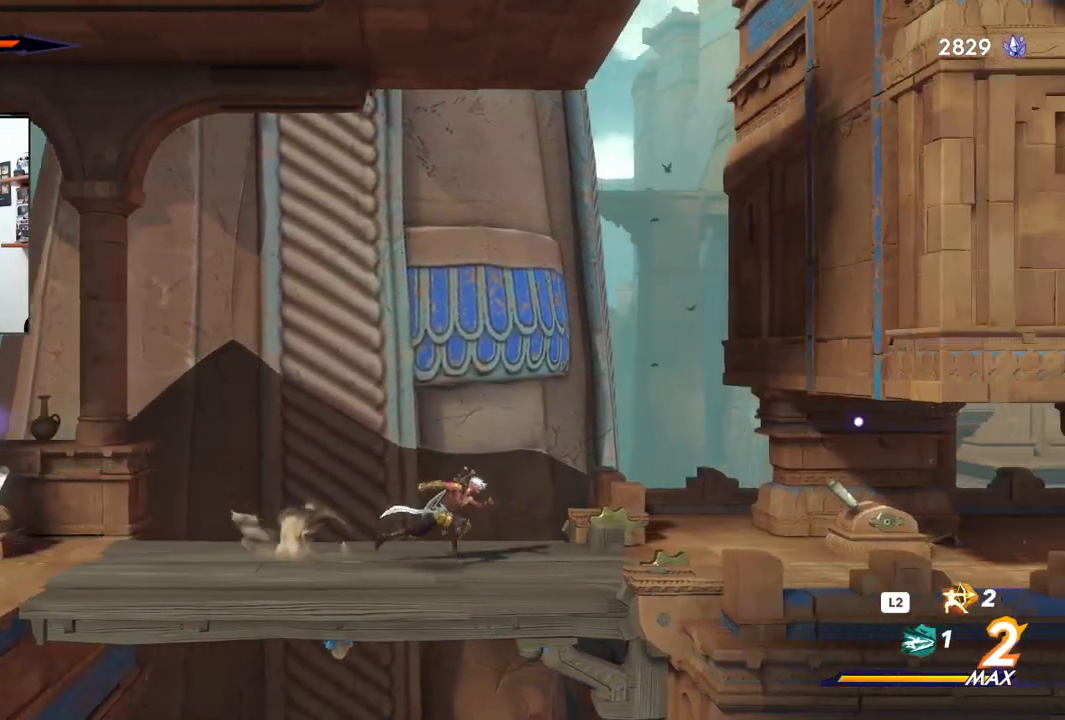
{"buttons": ["R2"], "left_stick": "right", "right_stick": "center", "events": []}
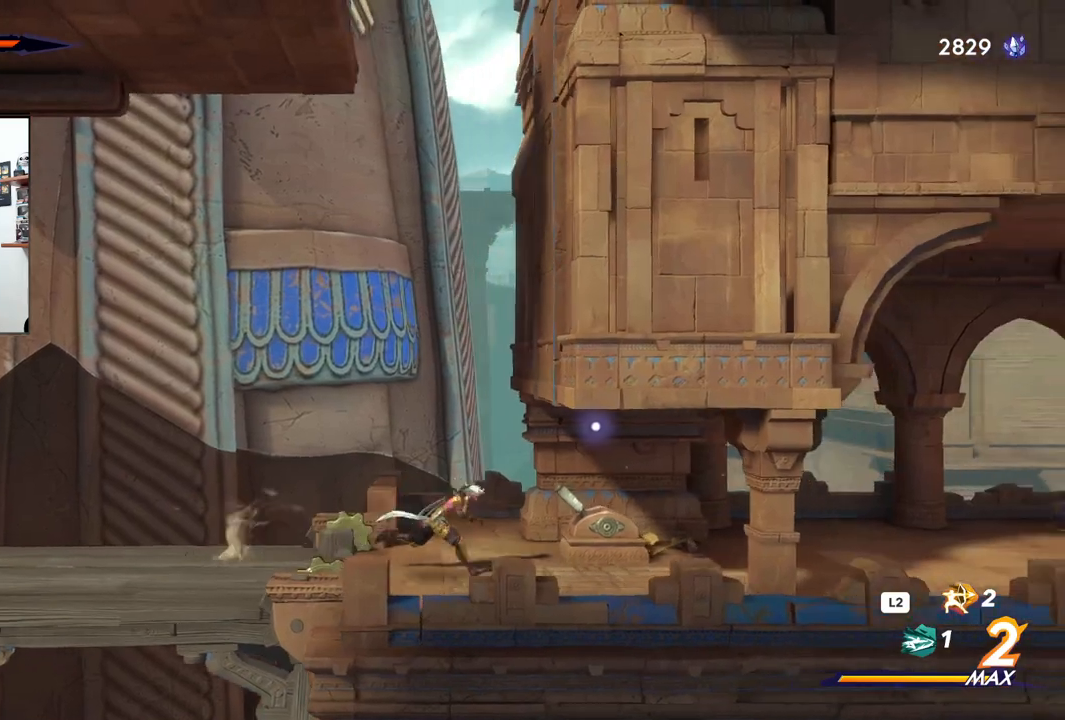
{"buttons": ["R2"], "left_stick": "right", "right_stick": "center", "events": []}
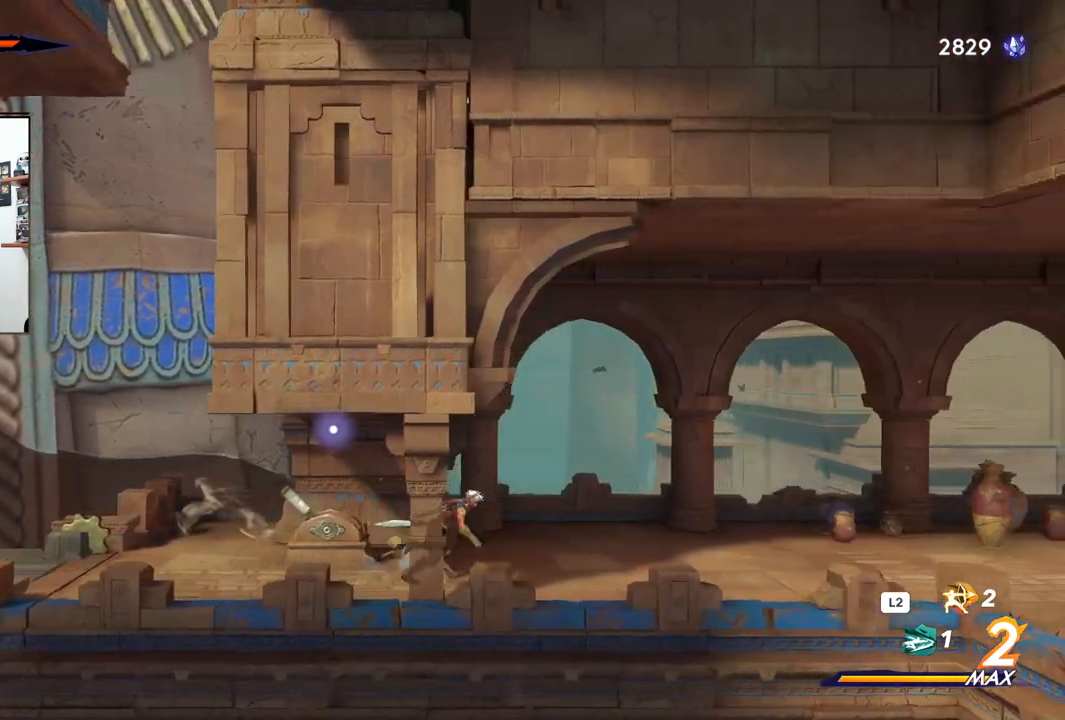
{"buttons": ["R2"], "left_stick": "right", "right_stick": "center", "events": []}
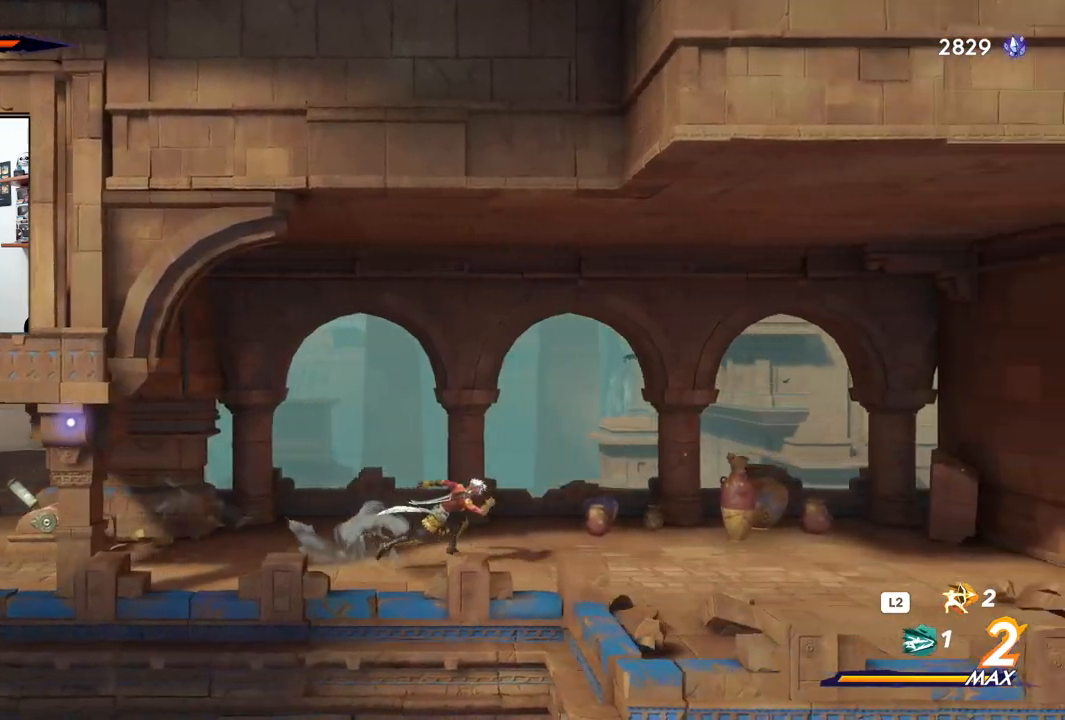
{"buttons": ["R2"], "left_stick": "right", "right_stick": "center", "events": [[283, "CROSS", "down"], [283, "SQUARE", "down"], [417, "CROSS", "up"], [433, "SQUARE", "up"]]}
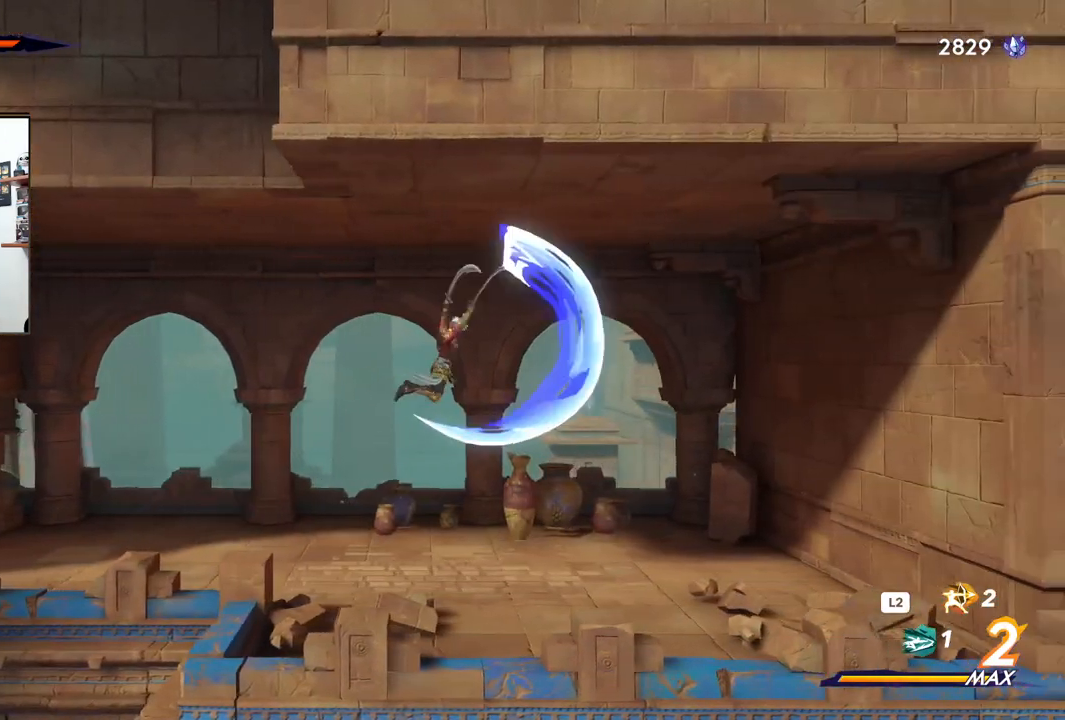
{"buttons": [], "left_stick": "right", "right_stick": "center", "events": [[367, "R2", "up"]]}